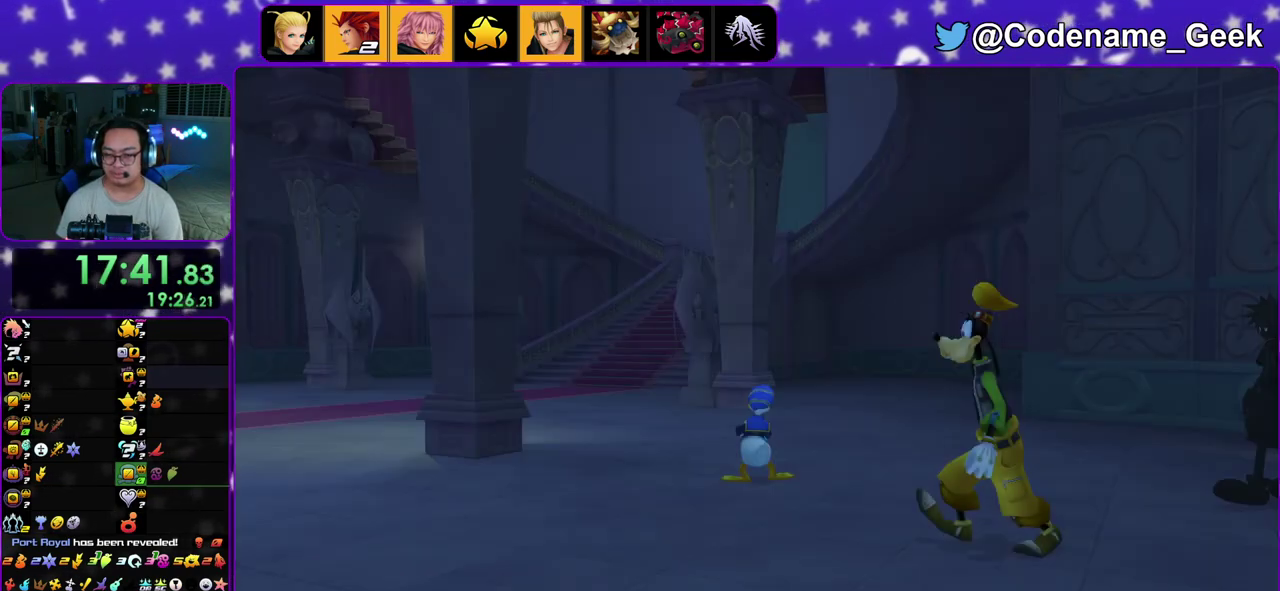
Gameplay with a controller (Nintendo layout); each line is a JSON object with the inputs held at the frame after it (dt_ms = milliseconds from this image to that frame). "events" lists button and stick changes between this image and that frame as [ms after this image, input, new state], when the widget could be followed in between. This overlay highlights the sticks when they move; stick clicks (L3 R3) are not distinguishable. Not read: L3 R3.
{"dt_ms": 300, "buttons": [], "left_stick": "left", "right_stick": "center", "events": [[83, "A", "down"], [133, "left_stick", "left"], [150, "A", "up"]]}
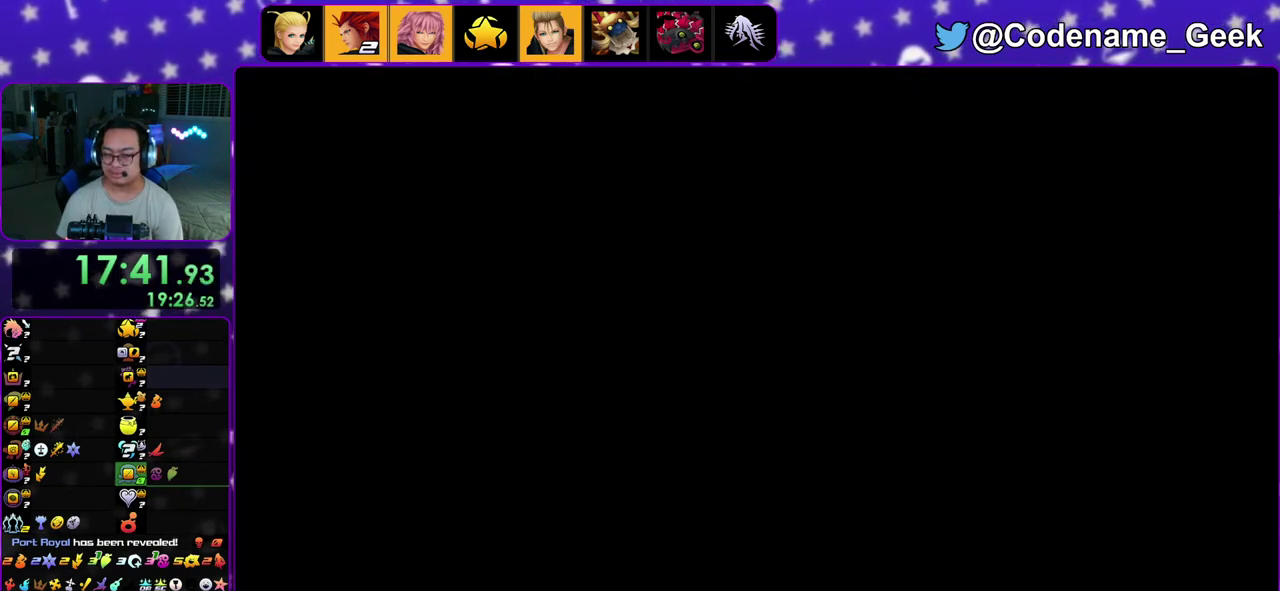
{"dt_ms": 700, "buttons": ["Y"], "left_stick": "left", "right_stick": "down-left", "events": [[33, "right_stick", "down-left"], [217, "B", "down"], [283, "B", "up"], [383, "B", "down"], [483, "B", "up"], [550, "B", "down"], [667, "B", "up"], [700, "Y", "down"]]}
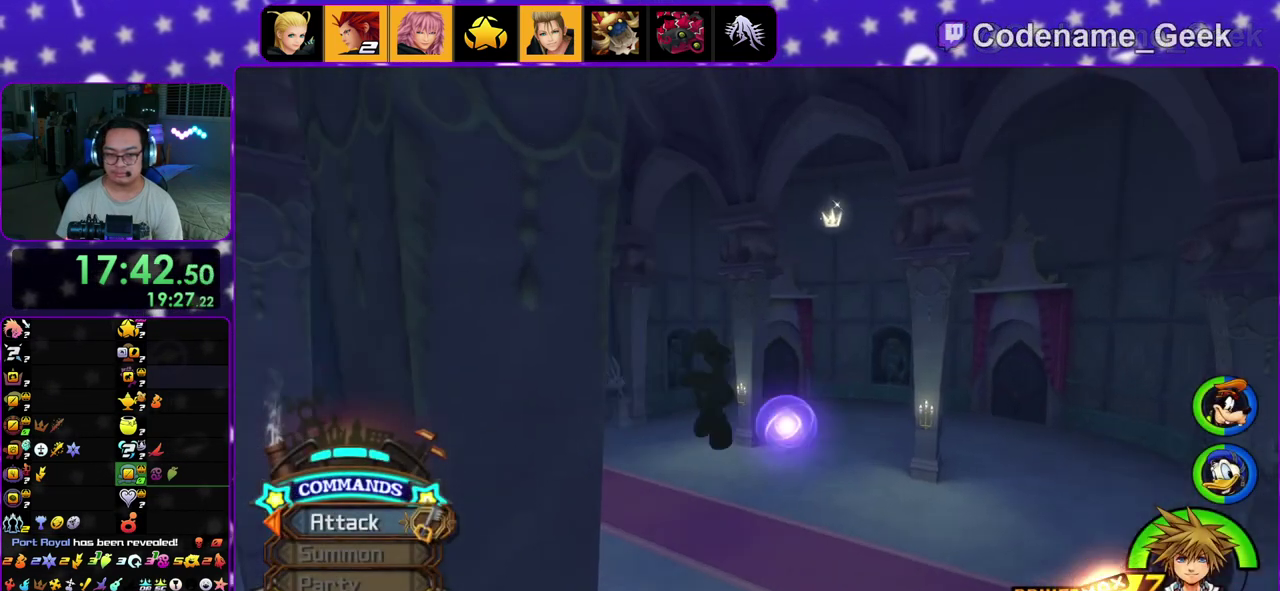
{"dt_ms": 300, "buttons": ["Y"], "left_stick": "up", "right_stick": "center", "events": [[17, "left_stick", "up-left"], [133, "left_stick", "up"], [217, "right_stick", "center"]]}
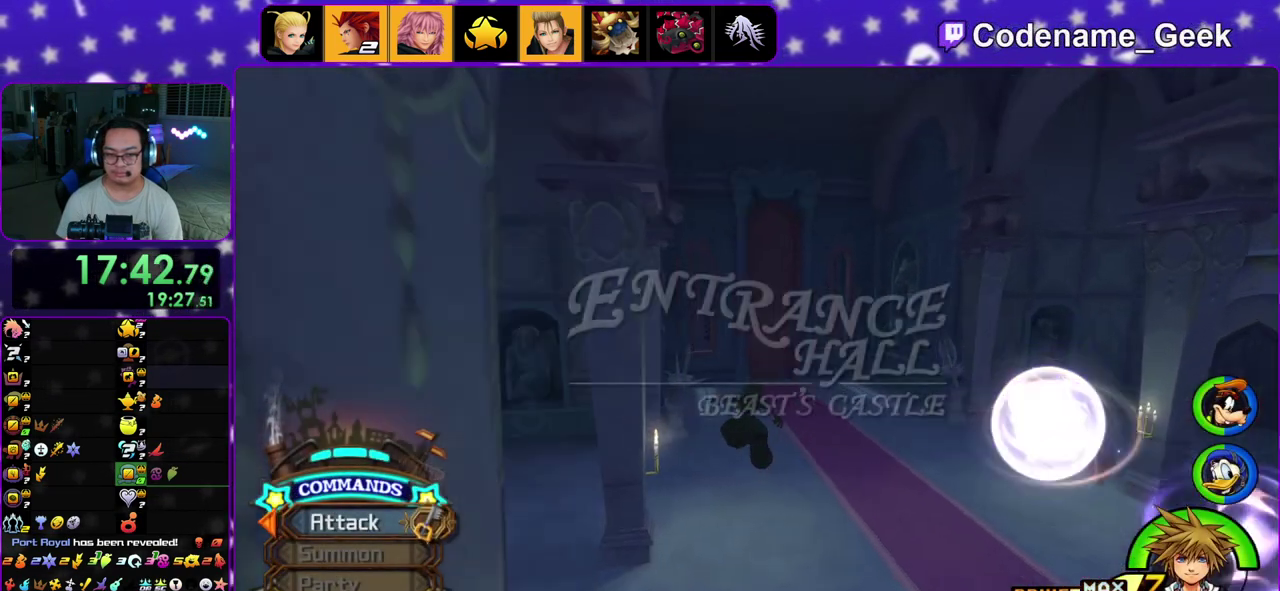
{"dt_ms": 600, "buttons": ["Y"], "left_stick": "up", "right_stick": "center", "events": [[67, "left_stick", "up-right"], [67, "right_stick", "down-right"], [133, "right_stick", "center"], [217, "left_stick", "up"], [400, "left_stick", "up-right"], [500, "left_stick", "up"]]}
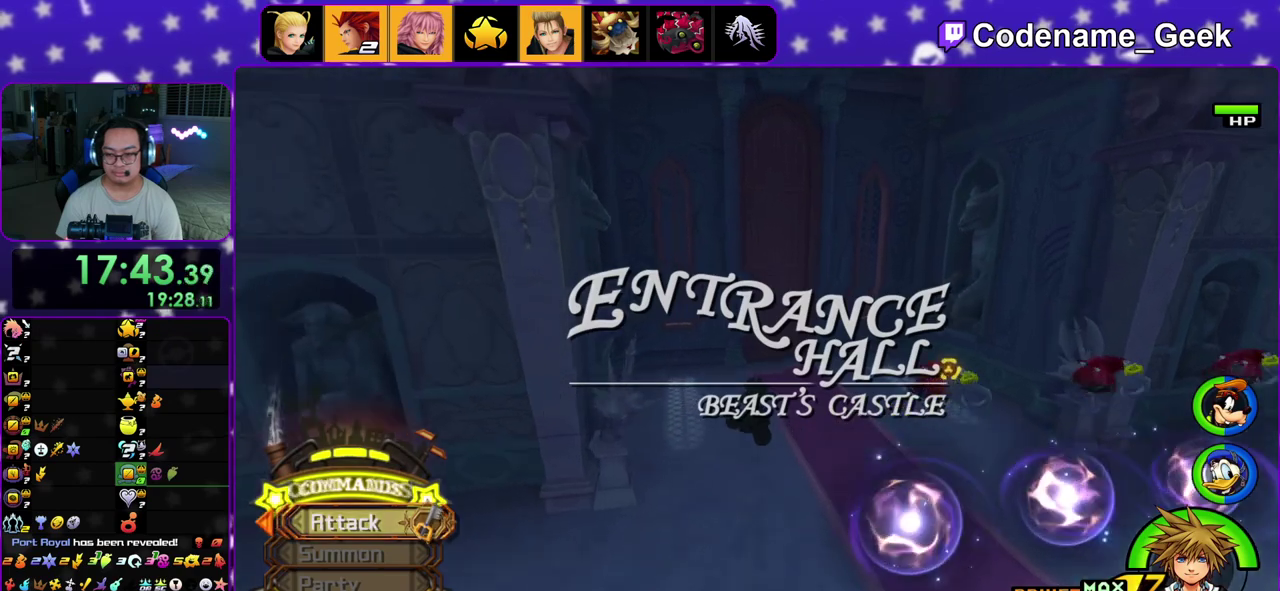
{"dt_ms": 400, "buttons": ["Y"], "left_stick": "up", "right_stick": "center", "events": [[17, "left_stick", "up-right"], [133, "left_stick", "up"], [267, "left_stick", "up-right"], [333, "left_stick", "up"]]}
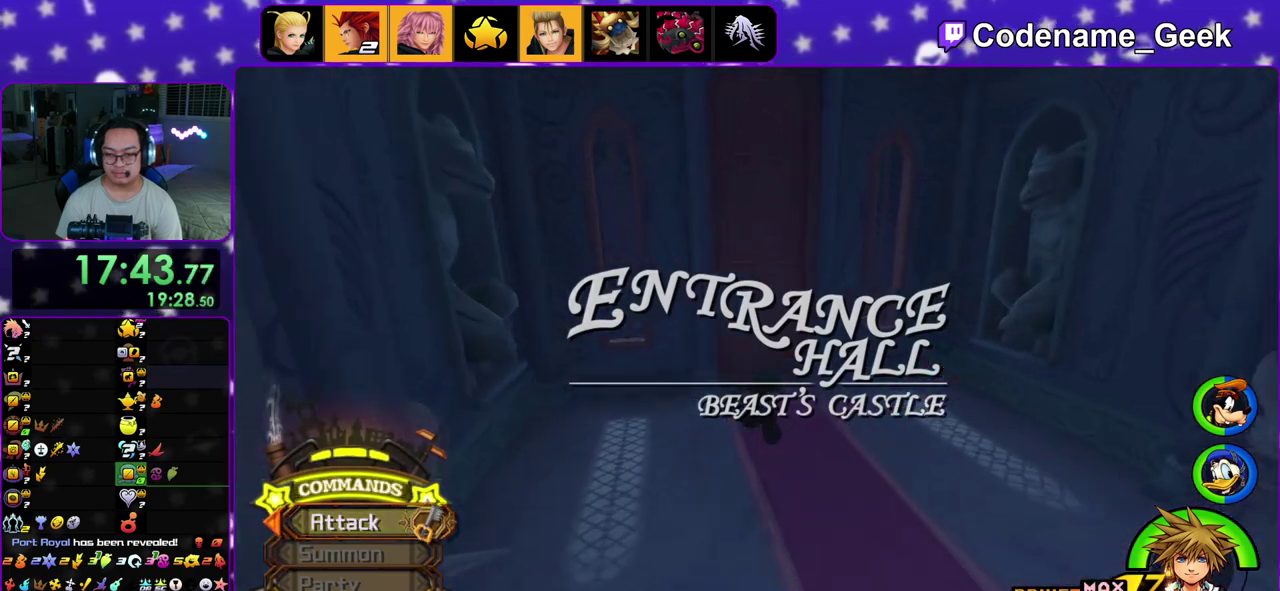
{"dt_ms": 400, "buttons": ["Y"], "left_stick": "up-left", "right_stick": "left", "events": [[317, "left_stick", "up-left"], [383, "right_stick", "left"]]}
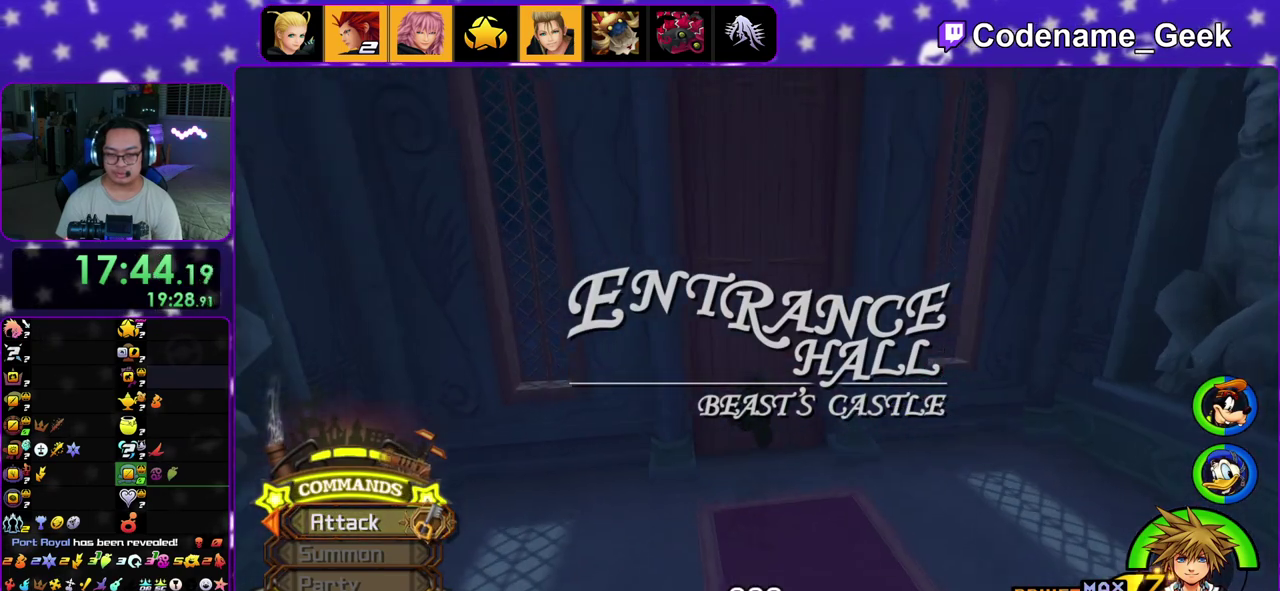
{"dt_ms": 600, "buttons": [], "left_stick": "center", "right_stick": "center", "events": [[217, "Y", "up"], [233, "right_stick", "center"], [350, "left_stick", "up"], [417, "left_stick", "center"]]}
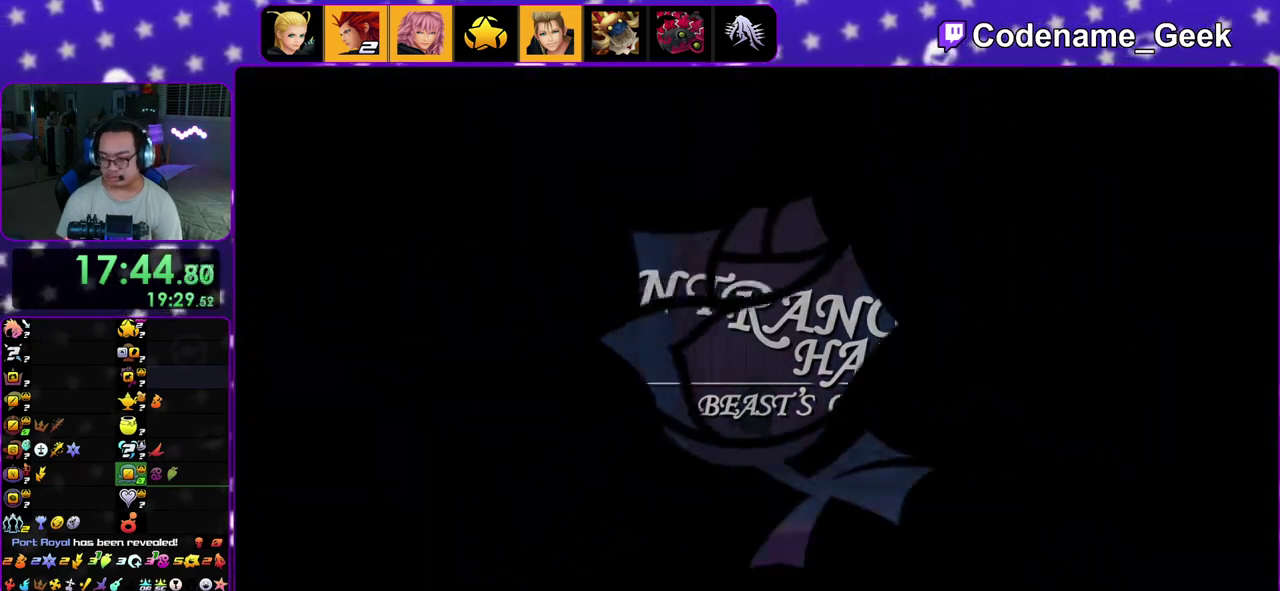
{"dt_ms": 400, "buttons": [], "left_stick": "center", "right_stick": "center", "events": []}
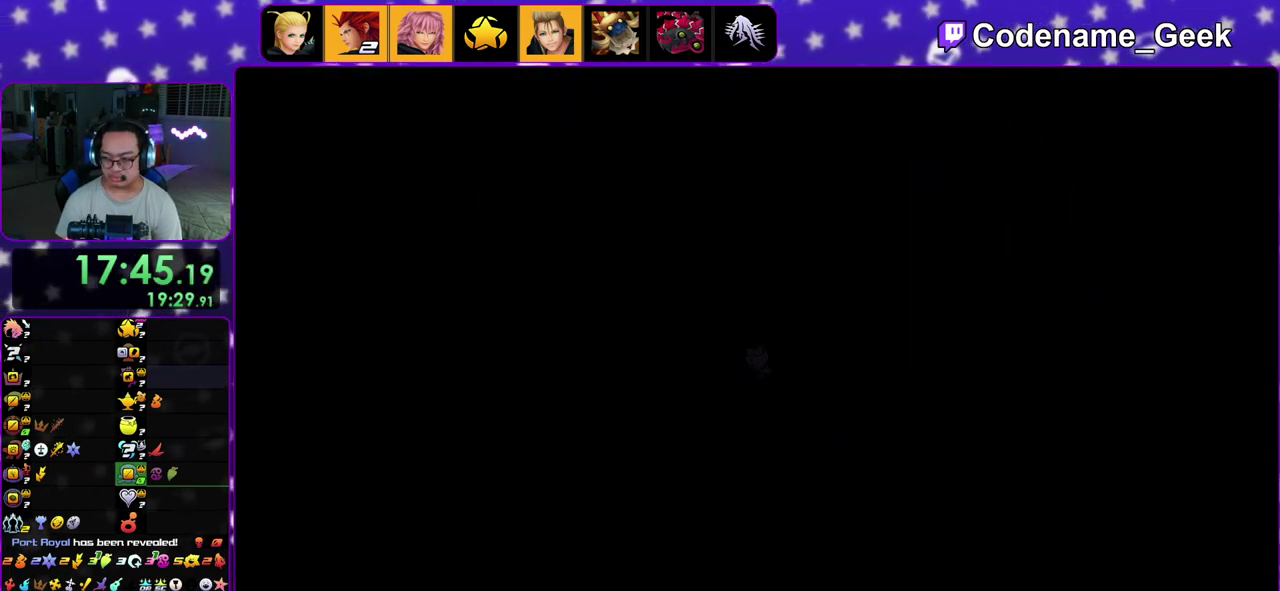
{"dt_ms": 600, "buttons": [], "left_stick": "up-left", "right_stick": "left", "events": [[167, "left_stick", "up"], [300, "left_stick", "up-left"], [333, "DPAD_UP", "down"], [333, "right_stick", "left"], [383, "DPAD_UP", "up"]]}
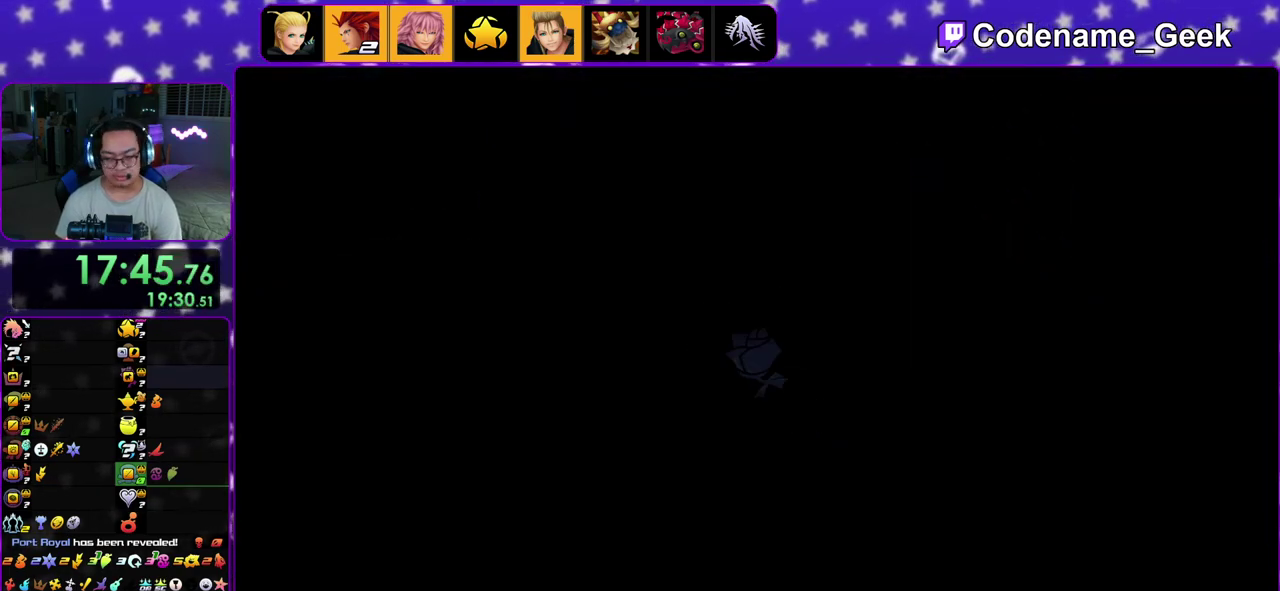
{"dt_ms": 300, "buttons": ["B"], "left_stick": "up", "right_stick": "center", "events": [[150, "right_stick", "center"], [250, "B", "down"], [250, "left_stick", "up"]]}
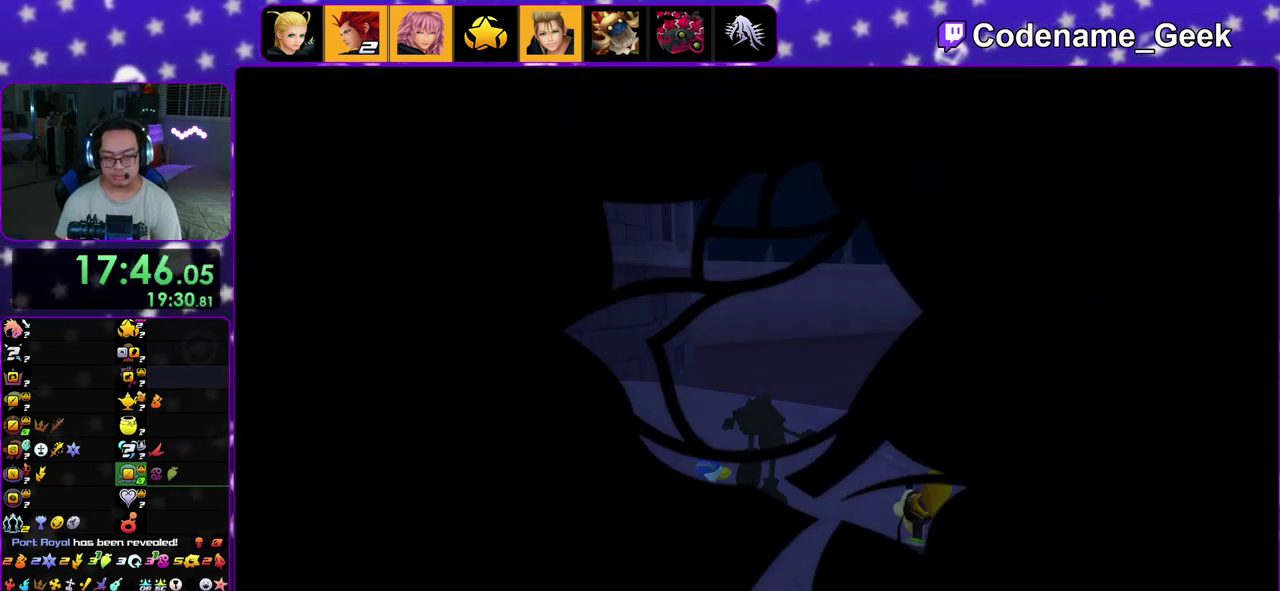
{"dt_ms": 900, "buttons": ["Y"], "left_stick": "up", "right_stick": "center", "events": [[50, "B", "up"], [117, "B", "down"], [117, "left_stick", "up-right"], [250, "B", "up"], [333, "Y", "down"], [333, "left_stick", "up"]]}
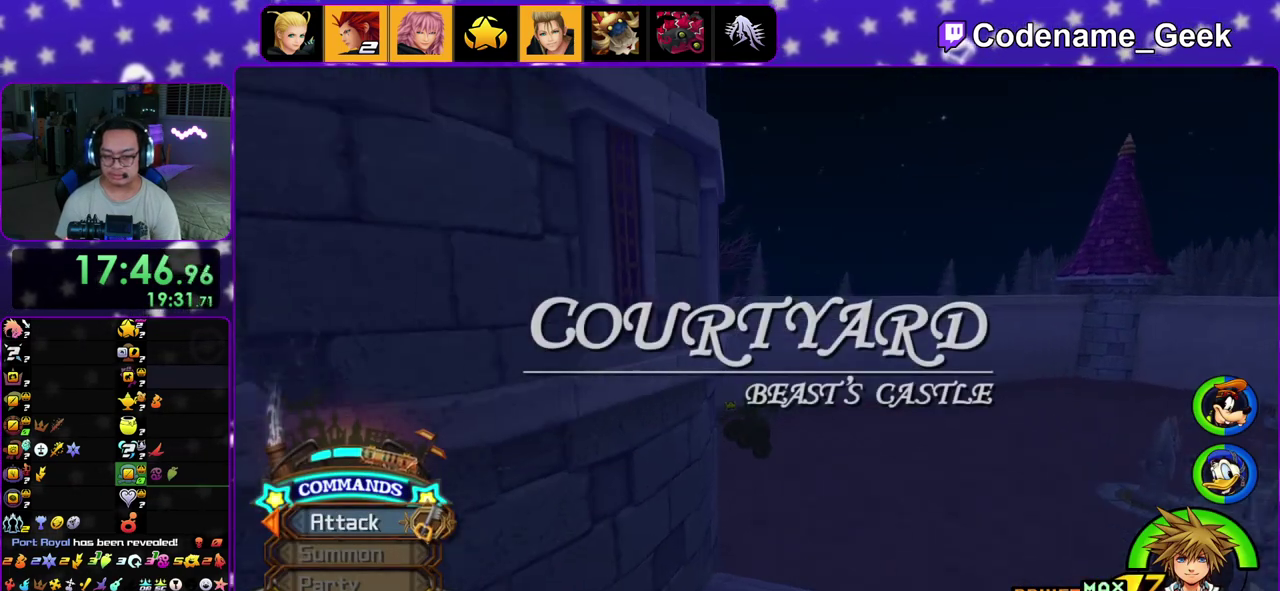
{"dt_ms": 300, "buttons": ["Y"], "left_stick": "up", "right_stick": "center", "events": [[33, "right_stick", "left"], [117, "right_stick", "center"]]}
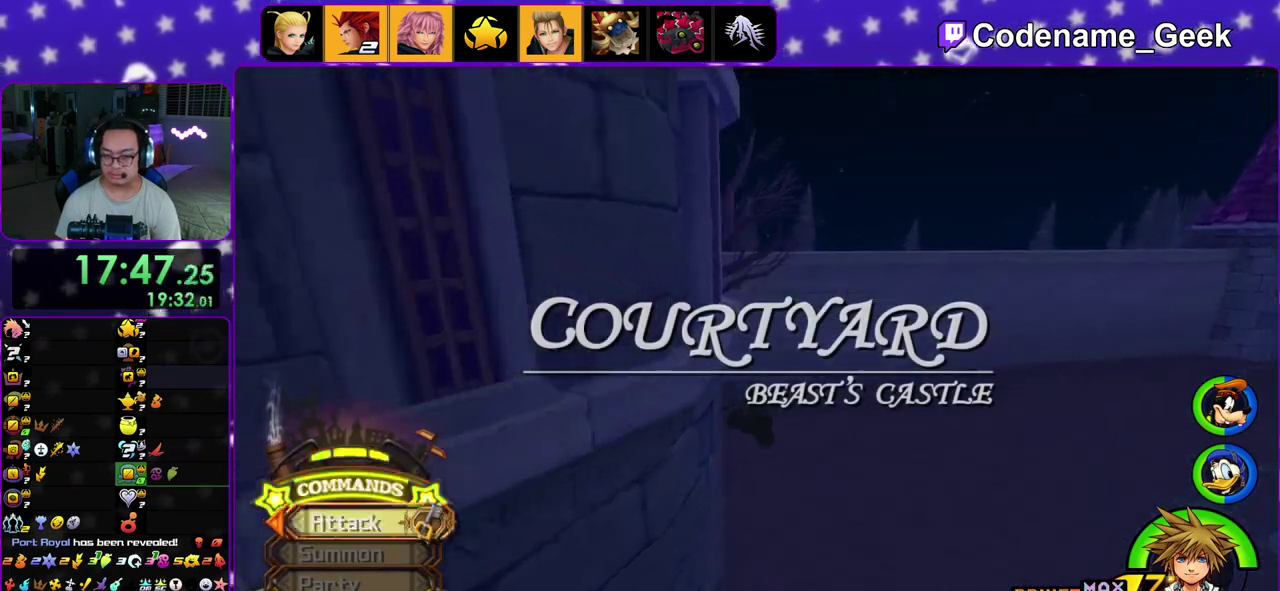
{"dt_ms": 600, "buttons": [], "left_stick": "up-right", "right_stick": "center", "events": [[117, "right_stick", "down-right"], [183, "right_stick", "center"], [433, "left_stick", "up-right"], [600, "Y", "up"]]}
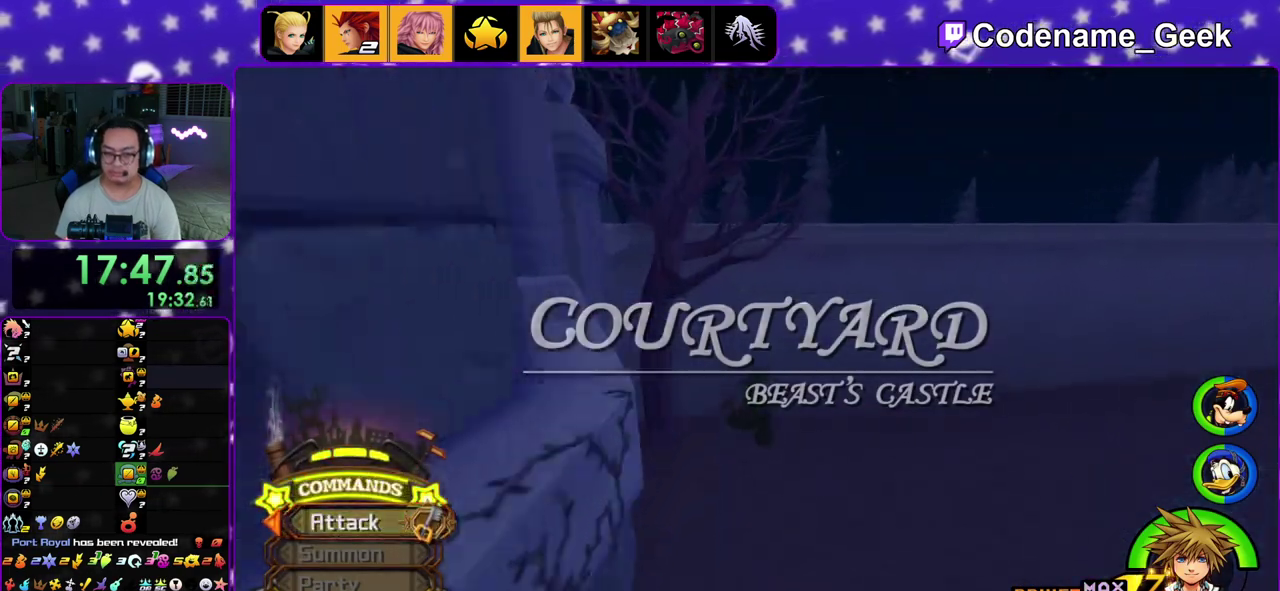
{"dt_ms": 400, "buttons": [], "left_stick": "up-right", "right_stick": "center", "events": []}
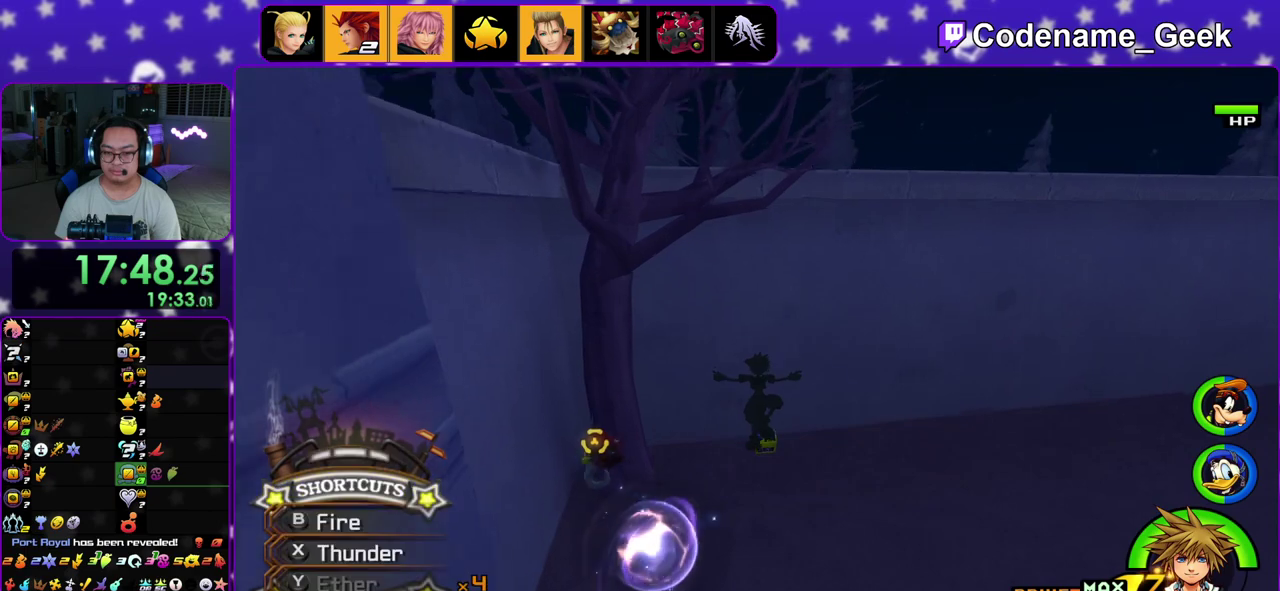
{"dt_ms": 400, "buttons": [], "left_stick": "up", "right_stick": "right", "events": [[267, "right_stick", "right"], [367, "left_stick", "up"]]}
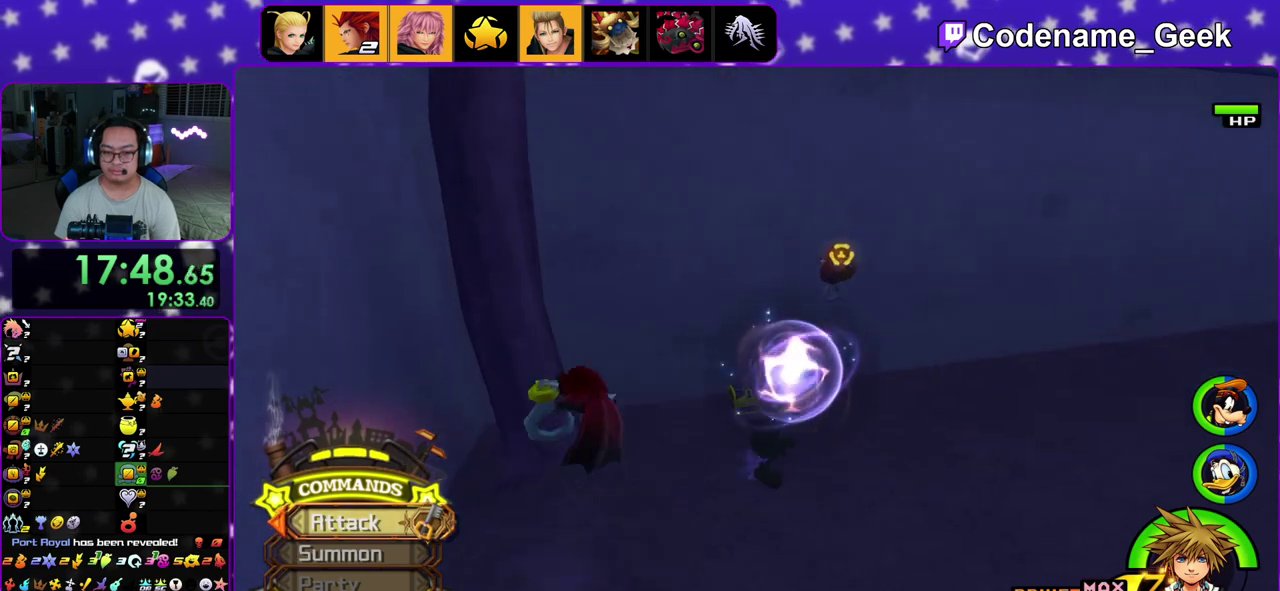
{"dt_ms": 600, "buttons": ["A"], "left_stick": "center", "right_stick": "center", "events": [[17, "left_stick", "up-left"], [183, "X", "down"], [267, "left_stick", "up"], [300, "X", "up"], [350, "X", "down"], [400, "left_stick", "center"], [483, "X", "up"], [517, "right_stick", "center"], [550, "A", "down"]]}
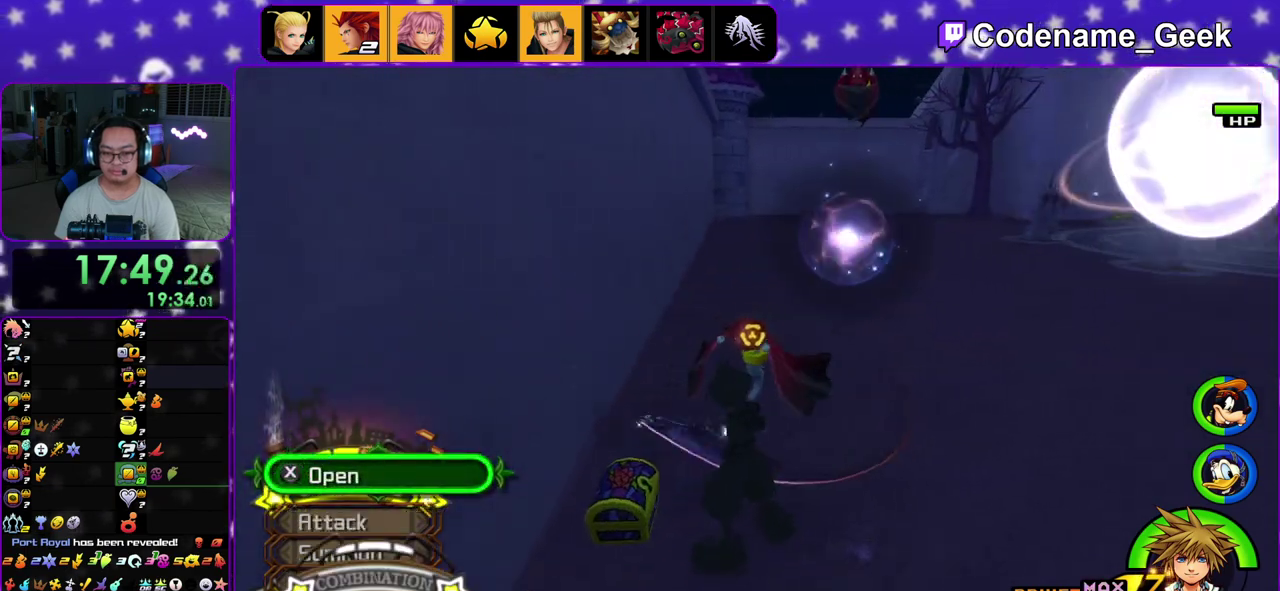
{"dt_ms": 300, "buttons": [], "left_stick": "center", "right_stick": "right", "events": [[67, "A", "up"], [217, "right_stick", "right"]]}
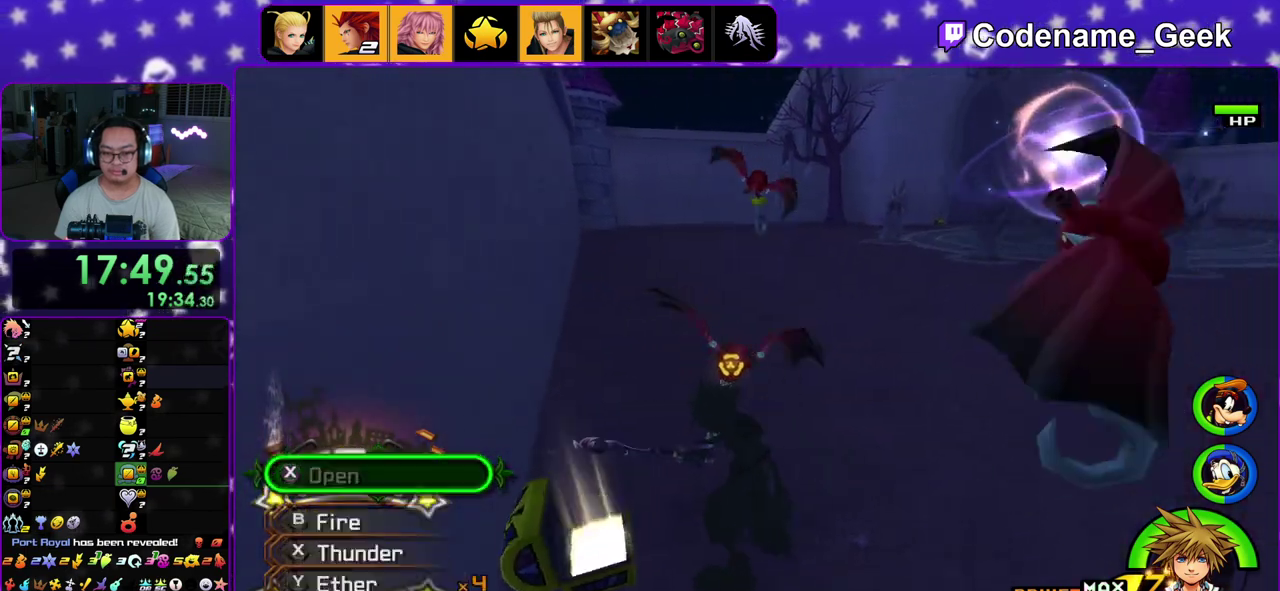
{"dt_ms": 900, "buttons": ["Y"], "left_stick": "up", "right_stick": "center", "events": [[67, "right_stick", "center"], [317, "right_stick", "down-right"], [383, "left_stick", "up"], [383, "right_stick", "center"], [450, "B", "down"], [583, "B", "up"], [633, "B", "down"], [800, "B", "up"], [900, "Y", "down"]]}
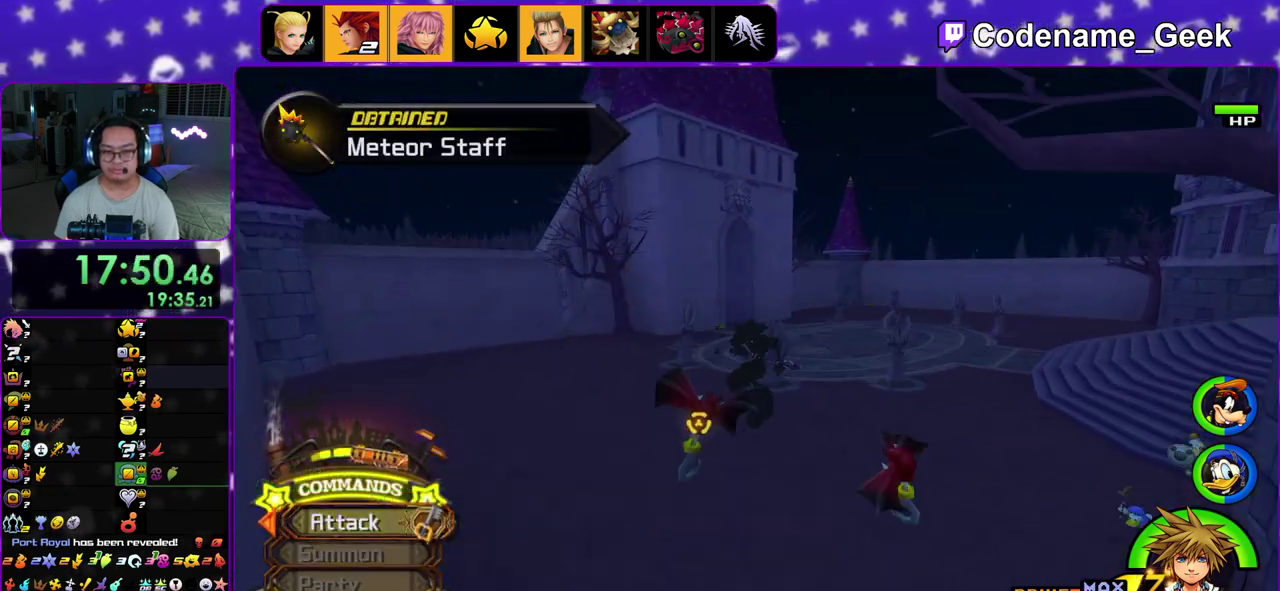
{"dt_ms": 300, "buttons": ["Y"], "left_stick": "up", "right_stick": "center", "events": [[67, "right_stick", "up-left"], [117, "right_stick", "center"]]}
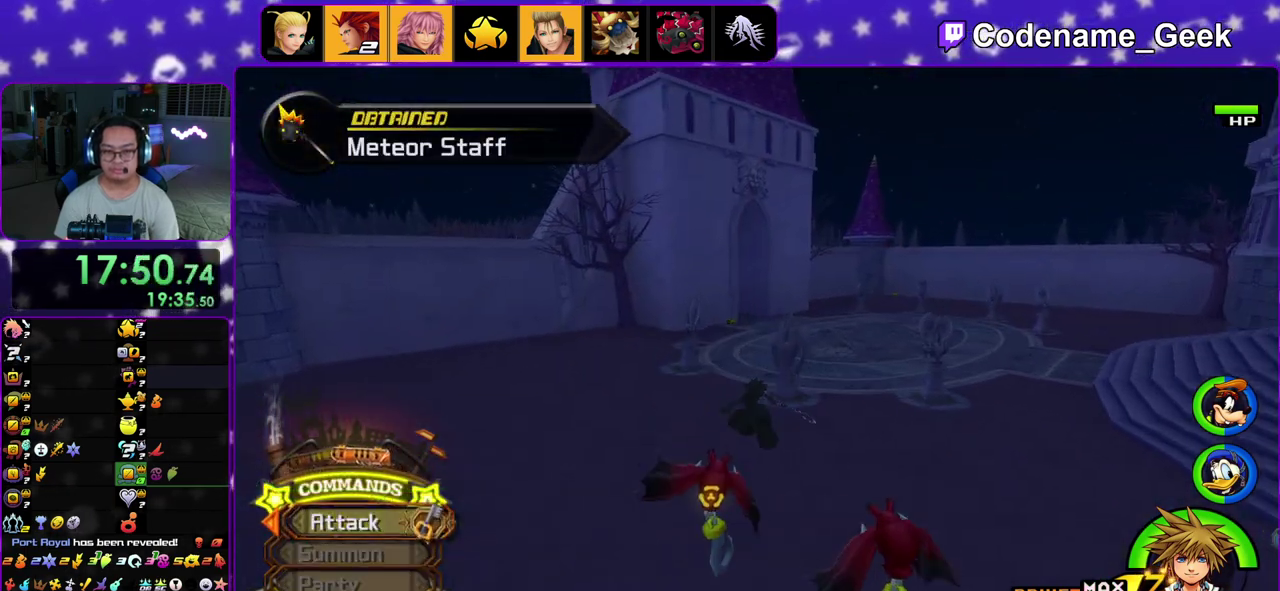
{"dt_ms": 700, "buttons": ["Y"], "left_stick": "up", "right_stick": "center", "events": [[150, "right_stick", "up-left"], [233, "right_stick", "center"]]}
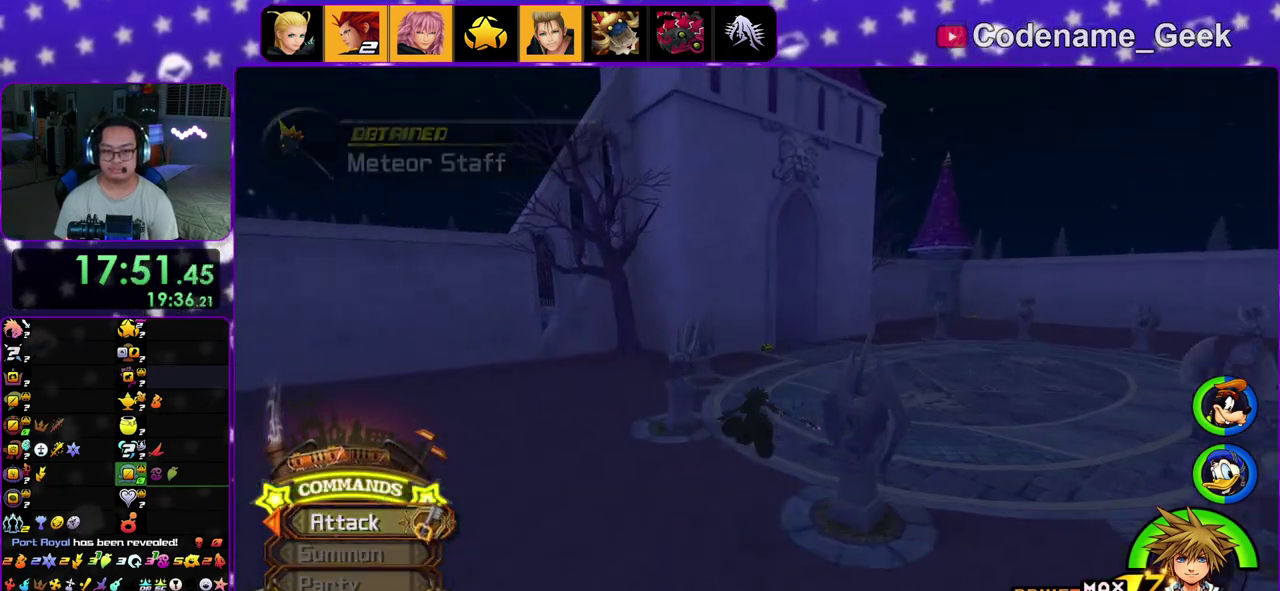
{"dt_ms": 300, "buttons": ["Y"], "left_stick": "up", "right_stick": "center", "events": [[67, "right_stick", "down-right"], [117, "right_stick", "center"]]}
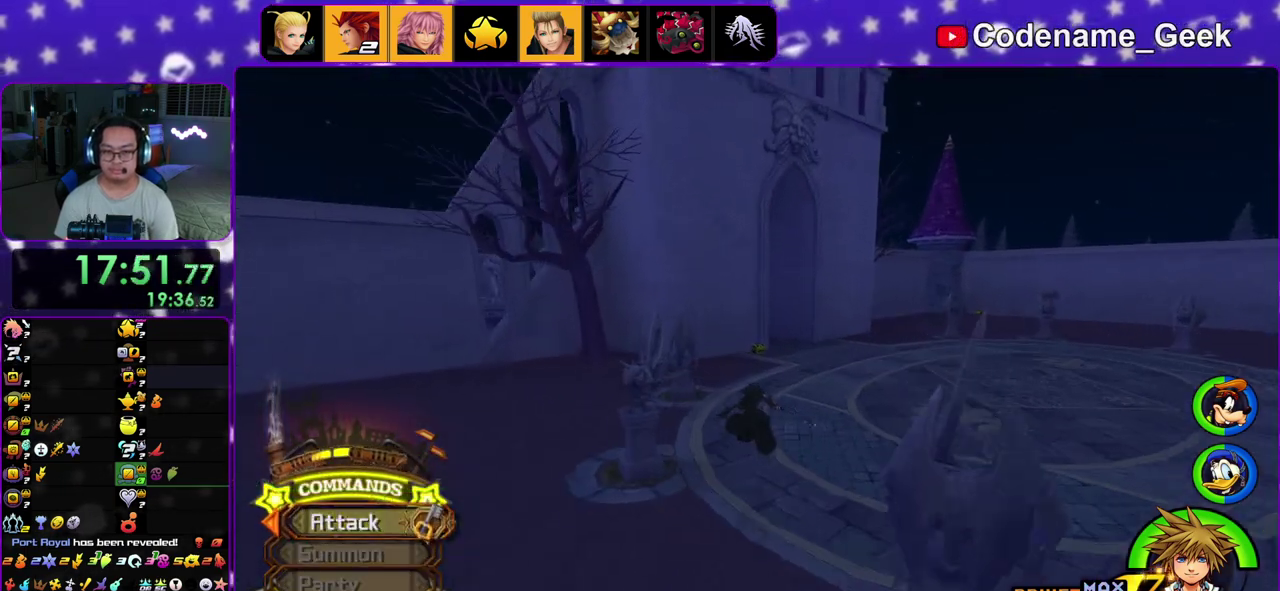
{"dt_ms": 500, "buttons": ["Y"], "left_stick": "up", "right_stick": "center", "events": [[417, "right_stick", "right"], [467, "right_stick", "center"]]}
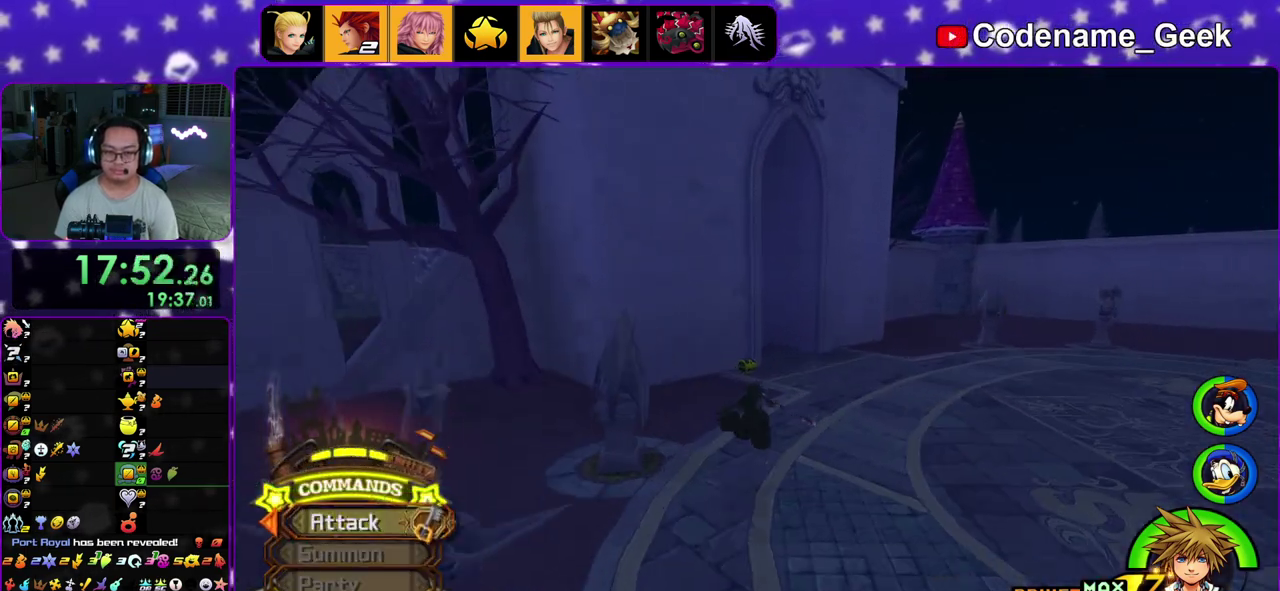
{"dt_ms": 400, "buttons": ["Y"], "left_stick": "up", "right_stick": "center", "events": []}
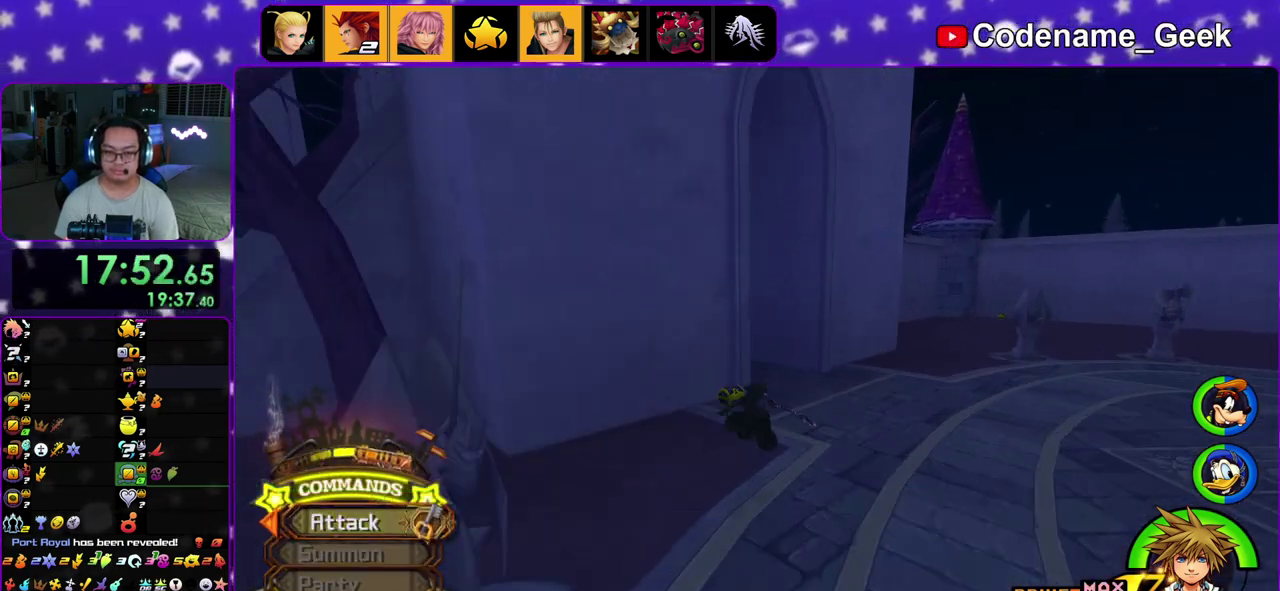
{"dt_ms": 600, "buttons": ["X"], "left_stick": "up-right", "right_stick": "right", "events": [[100, "Y", "up"], [217, "left_stick", "up-right"], [333, "left_stick", "up"], [467, "left_stick", "up-right"], [467, "right_stick", "right"], [600, "X", "down"]]}
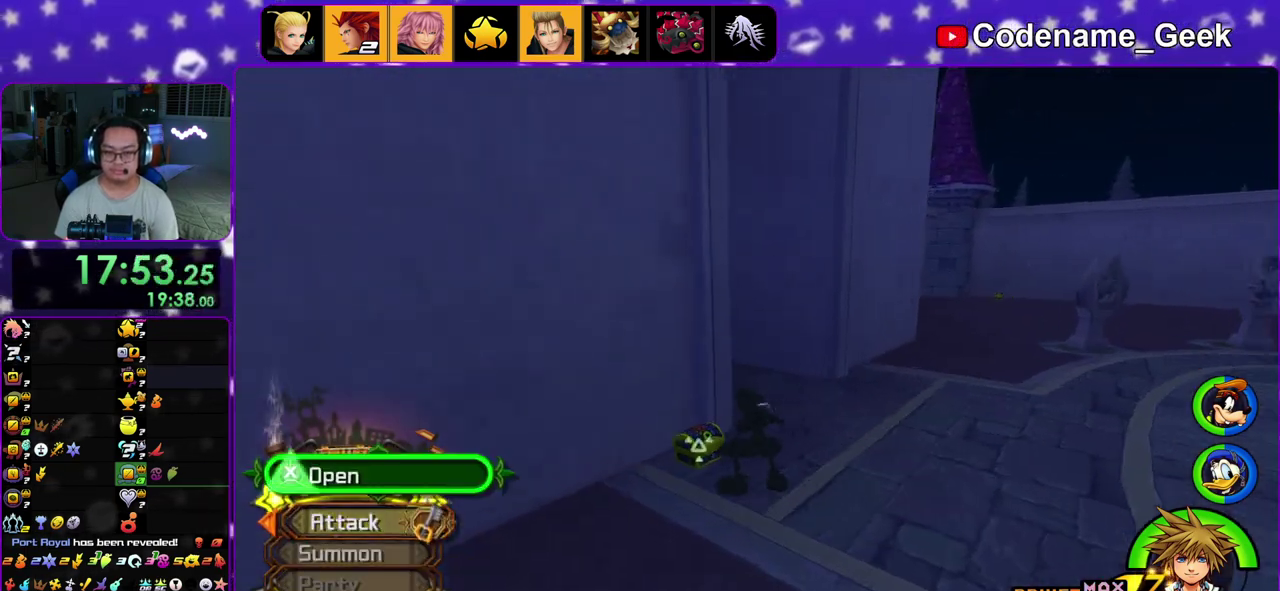
{"dt_ms": 300, "buttons": [], "left_stick": "center", "right_stick": "center", "events": [[117, "X", "up"], [167, "X", "down"], [183, "right_stick", "center"], [233, "left_stick", "center"], [283, "X", "up"]]}